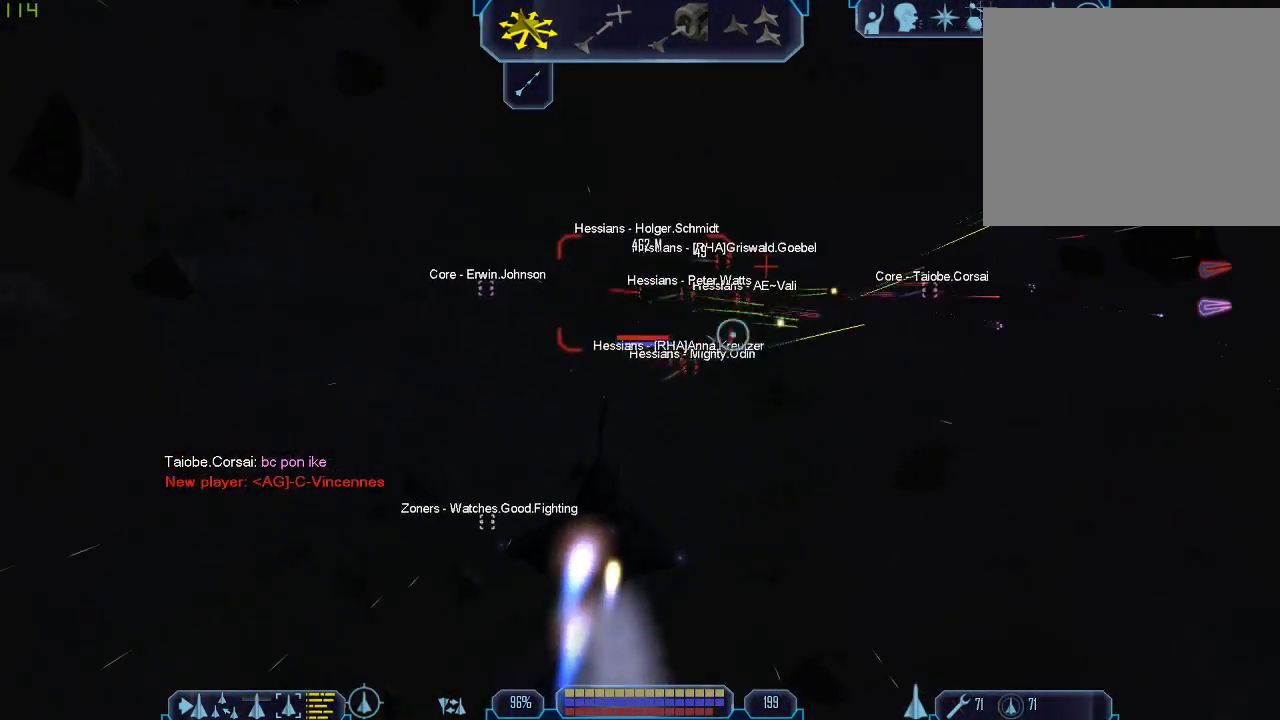
Gameplay with keyboard and mouse; each line is a JSON object with the keys and mouse buttons held at the frame after it. "events" lists presses ("down") and releases ("up") of "1", "2", "3", "4", "a", "b", "c", "d", "e", "f", "g", "q", "r", "s", "tab", "tilde", "v", "w", "x", "z", "mouse_left", "mouse_wheel" and "mouse_right" between this image and that frame as [ms after this image, input, new state], when the widget could be followed in between. "mouse_left", "mouse_wheel", "mouse_right" = the "left", "wheel", "right" buttons of the "mouse" list. No other keys are recorded. "wheel" means that the mouse wheel is clicked or scrolled. Mouse movement is not recorded.
{"keys": ["tab"], "mouse": [], "events": []}
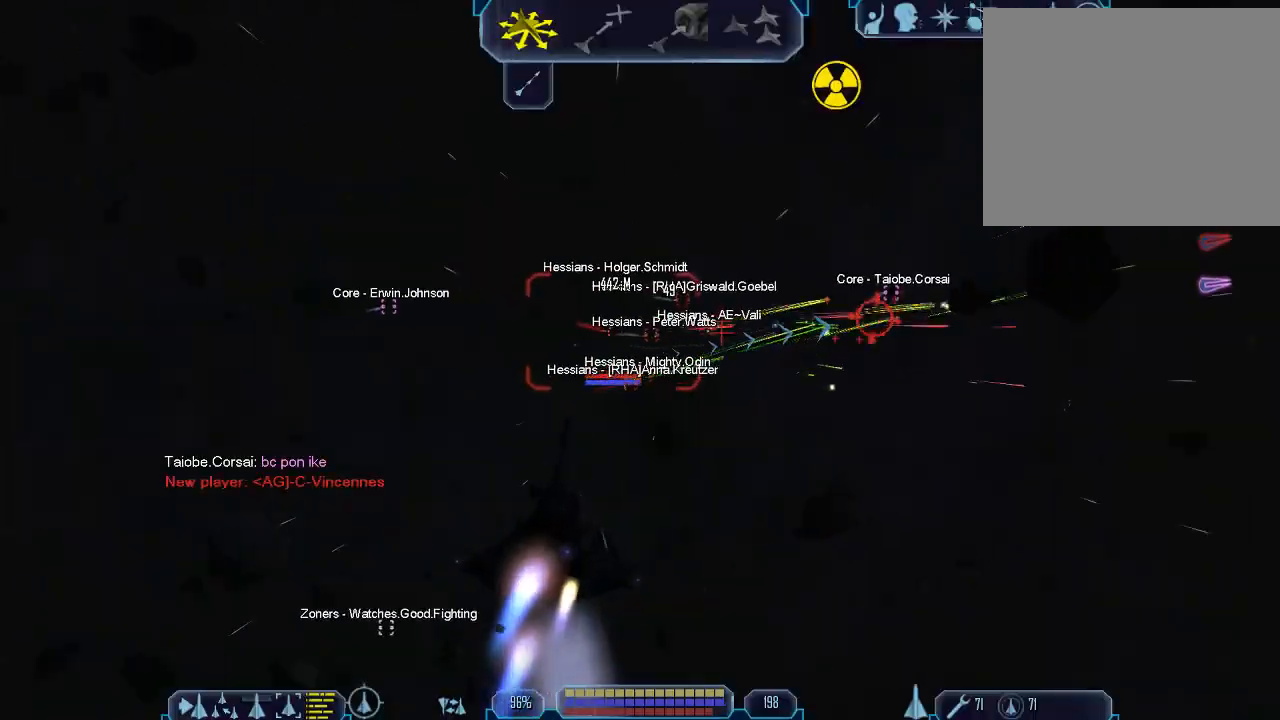
{"keys": ["tab", "w"], "mouse": [], "events": [[267, "w", "down"]]}
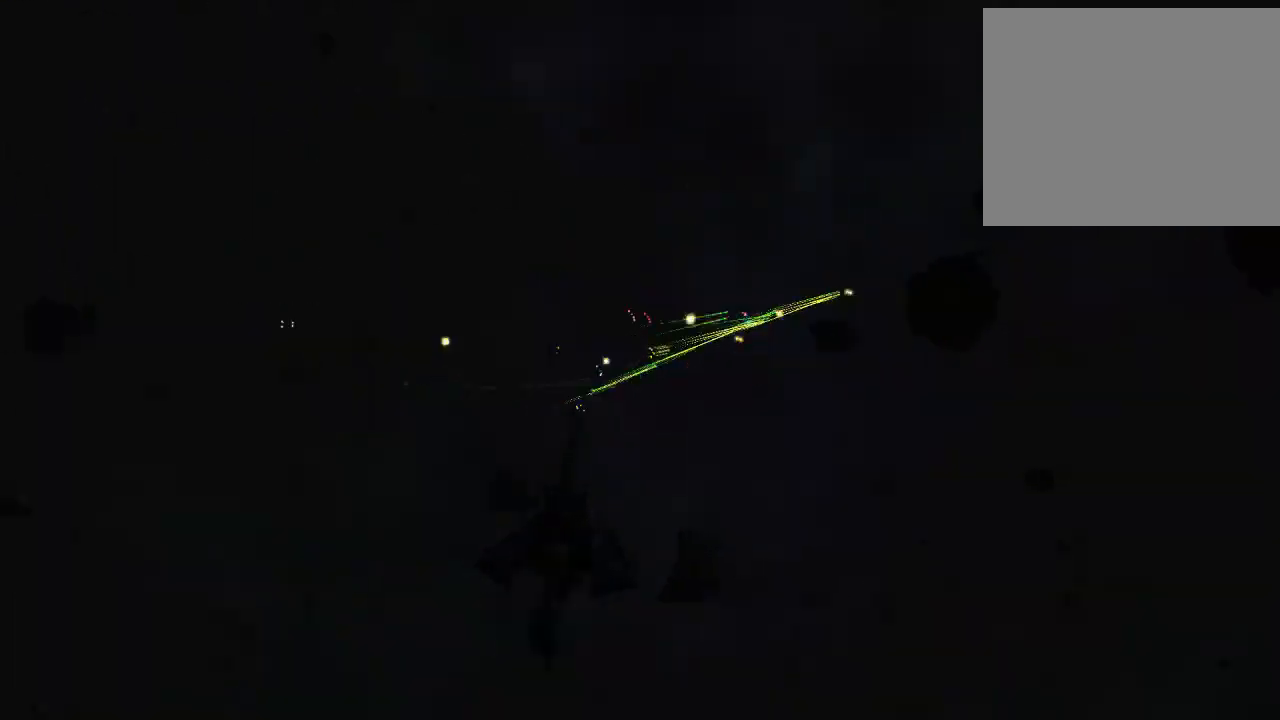
{"keys": ["tab", "w"], "mouse": [], "events": []}
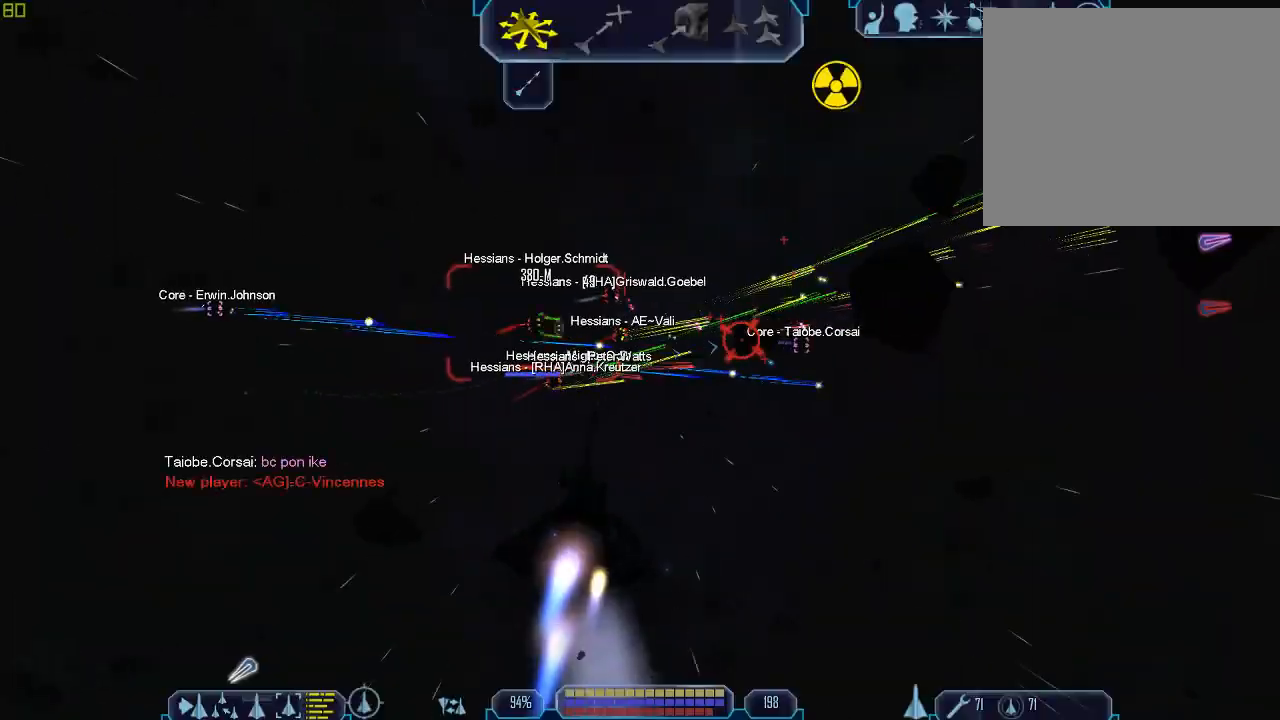
{"keys": ["tab", "w"], "mouse": [], "events": []}
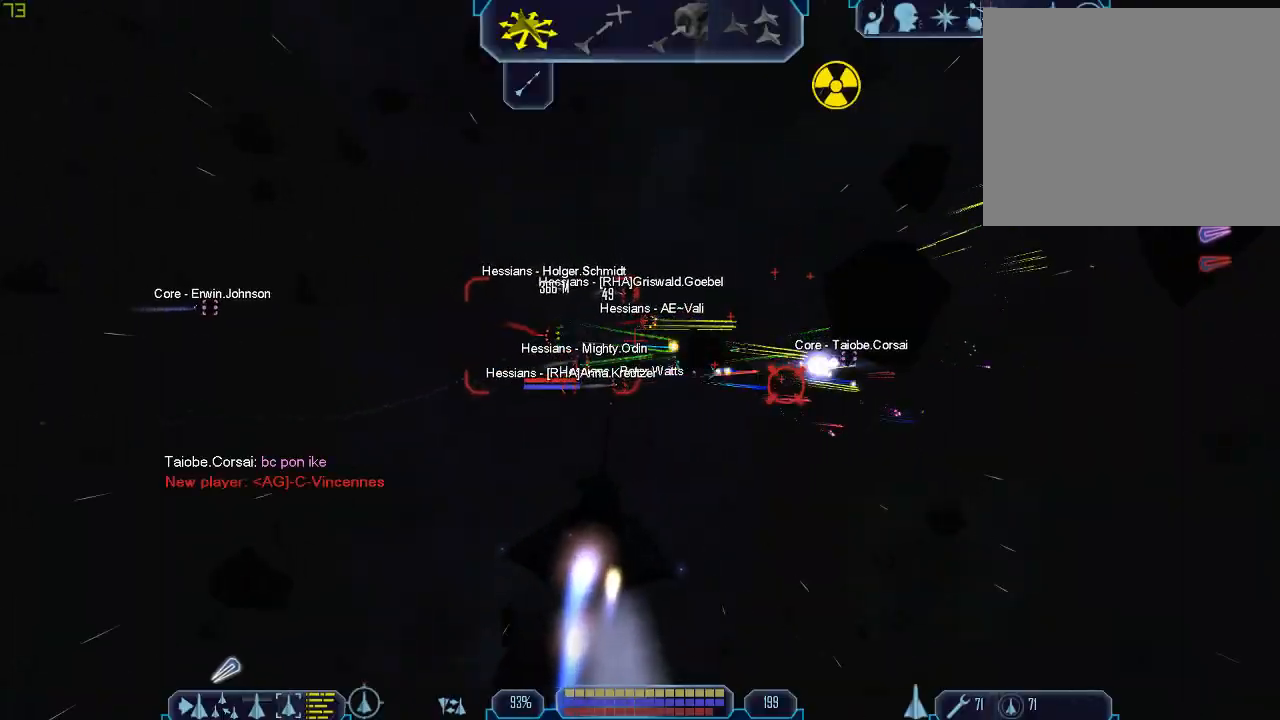
{"keys": ["tab", "w"], "mouse": [], "events": []}
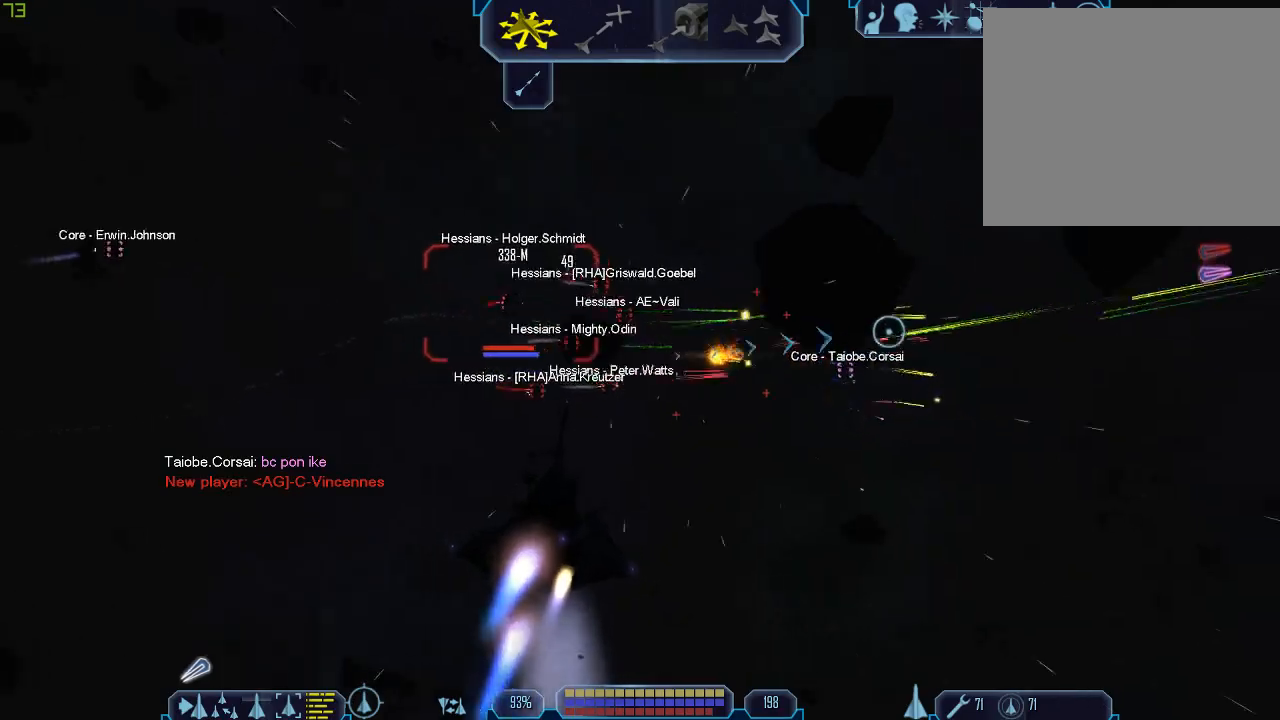
{"keys": ["a", "tab"], "mouse": [], "events": [[100, "w", "up"], [200, "a", "down"]]}
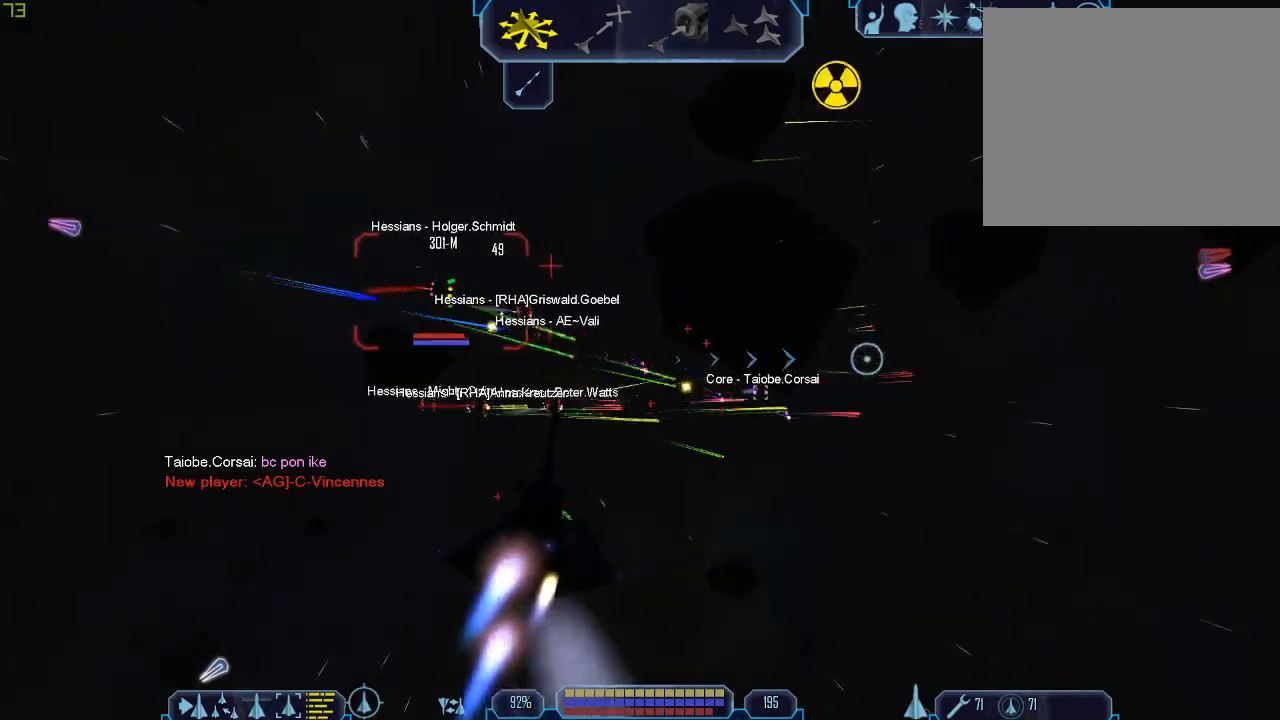
{"keys": ["a", "tab"], "mouse": [], "events": []}
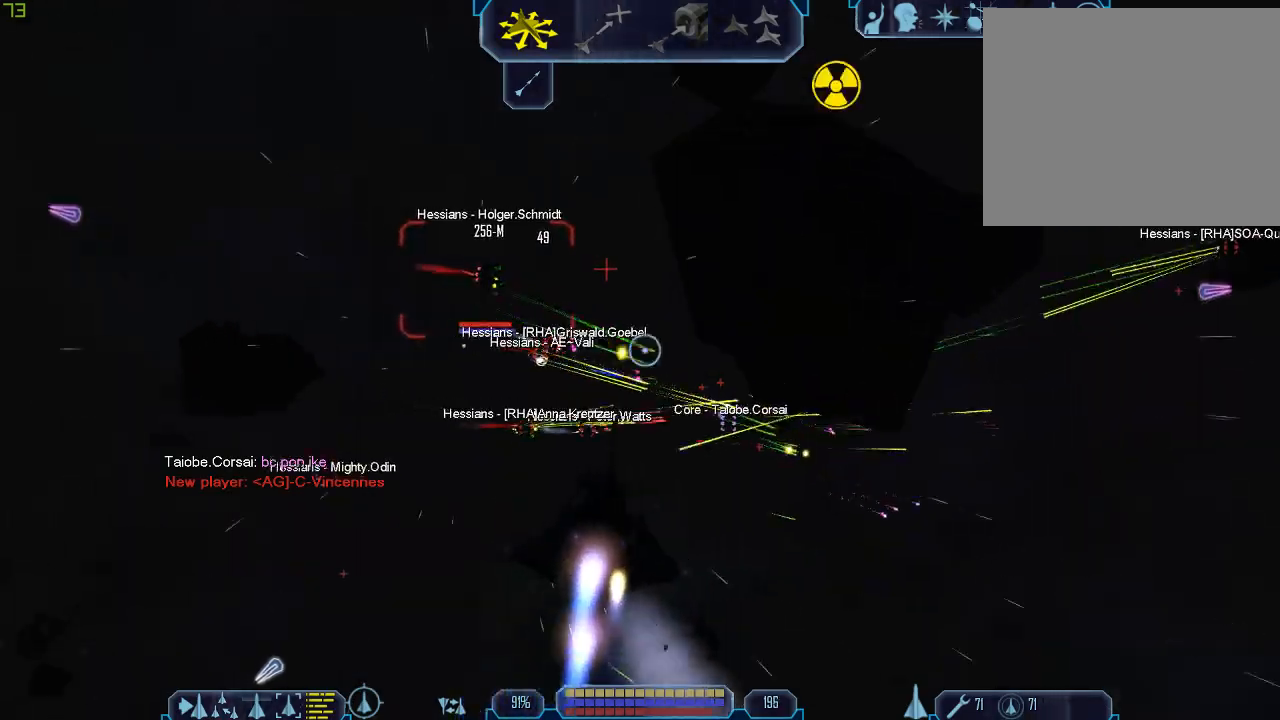
{"keys": ["tab", "w"], "mouse": [], "events": [[67, "w", "down"], [200, "a", "up"]]}
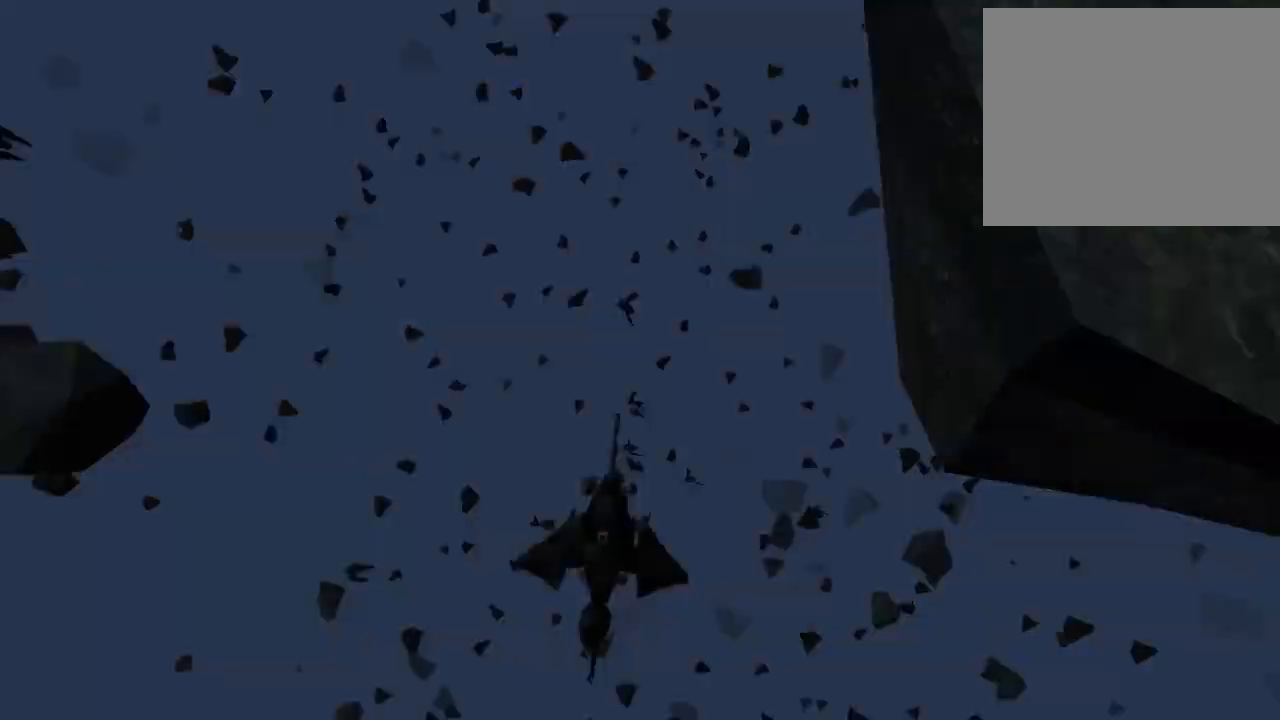
{"keys": ["tab", "w"], "mouse": ["right"], "events": [[33, "mouse_right", "down"]]}
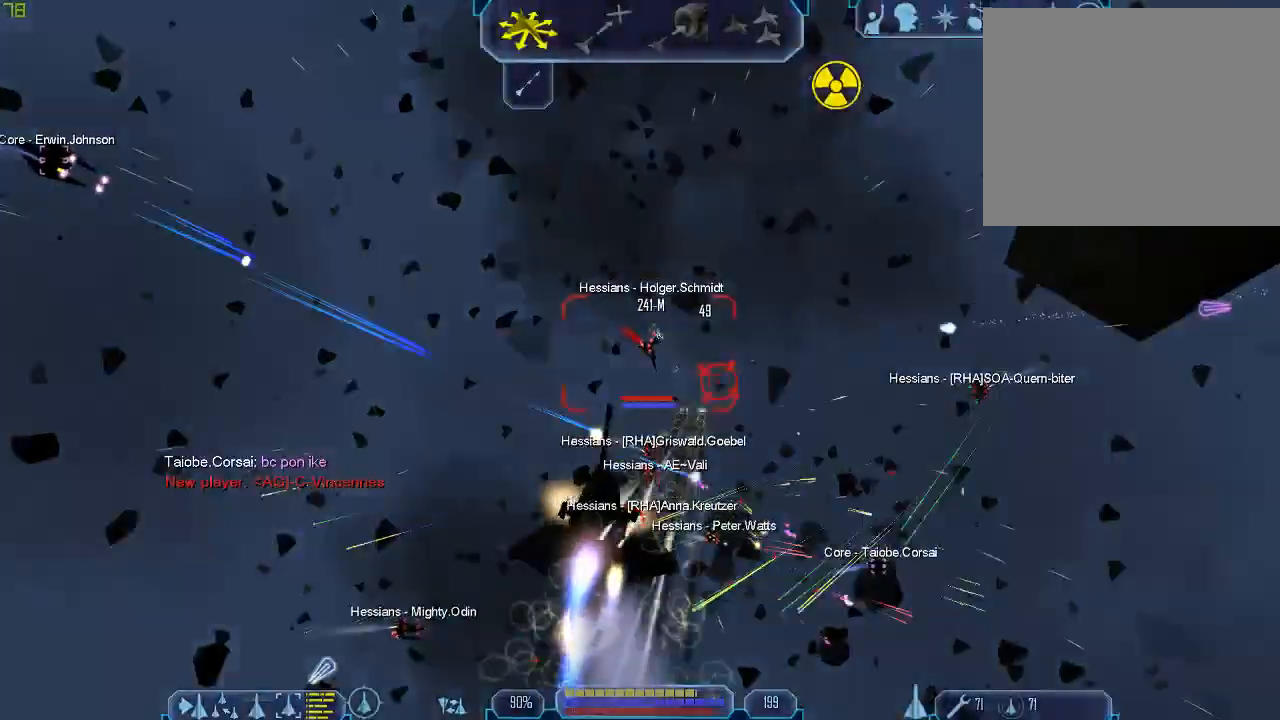
{"keys": ["tab", "w"], "mouse": ["right"], "events": []}
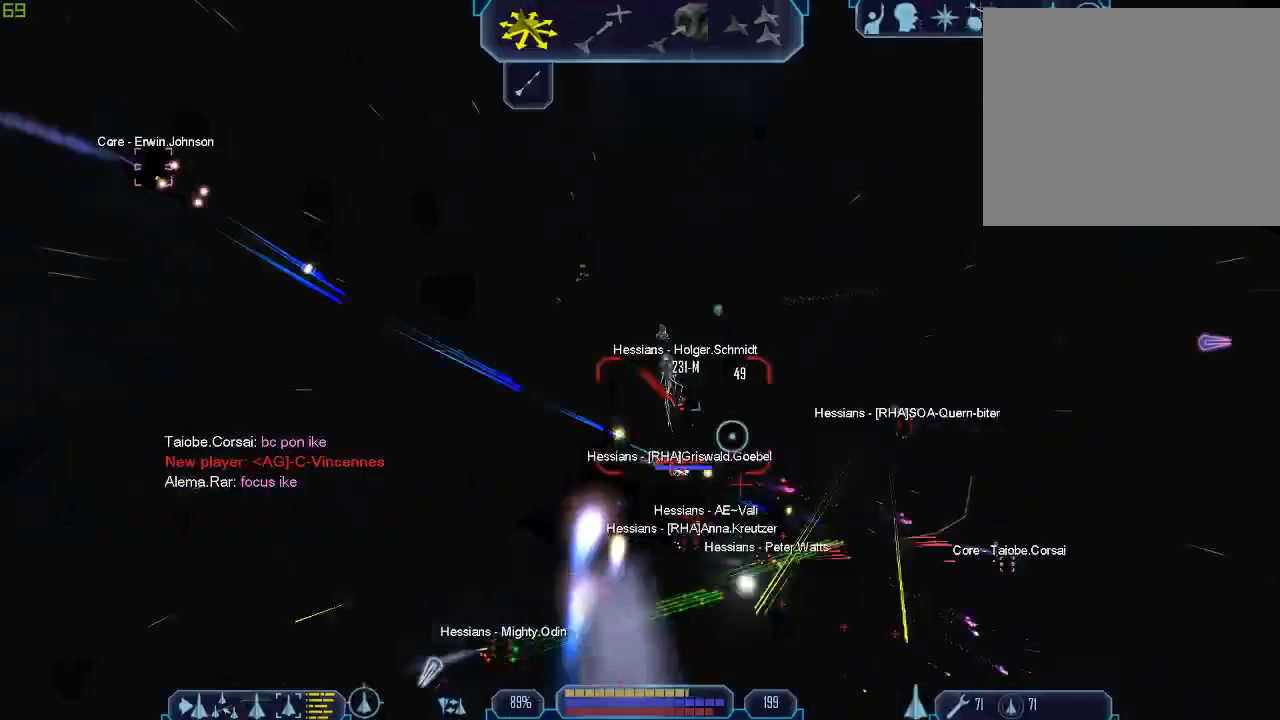
{"keys": ["tab", "w"], "mouse": [], "events": [[267, "mouse_right", "up"]]}
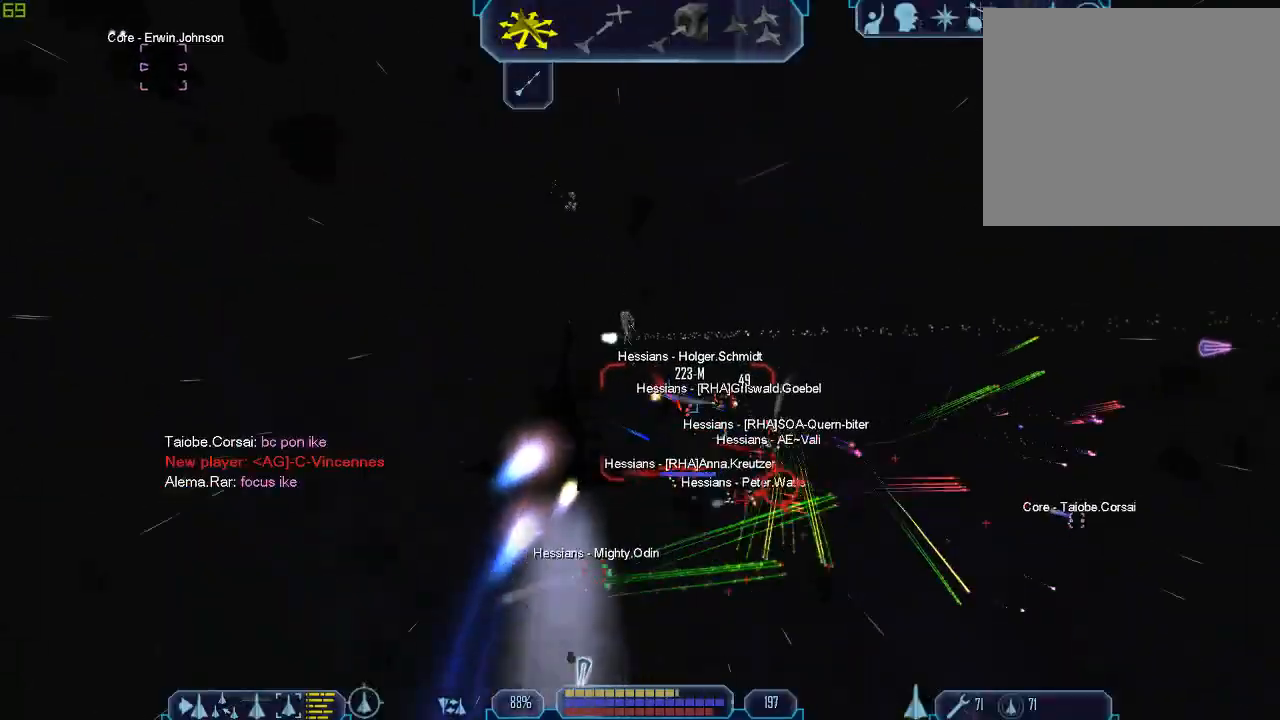
{"keys": ["tab", "w"], "mouse": [], "events": [[100, "1", "down"], [233, "1", "up"], [333, "1", "down"], [467, "1", "up"]]}
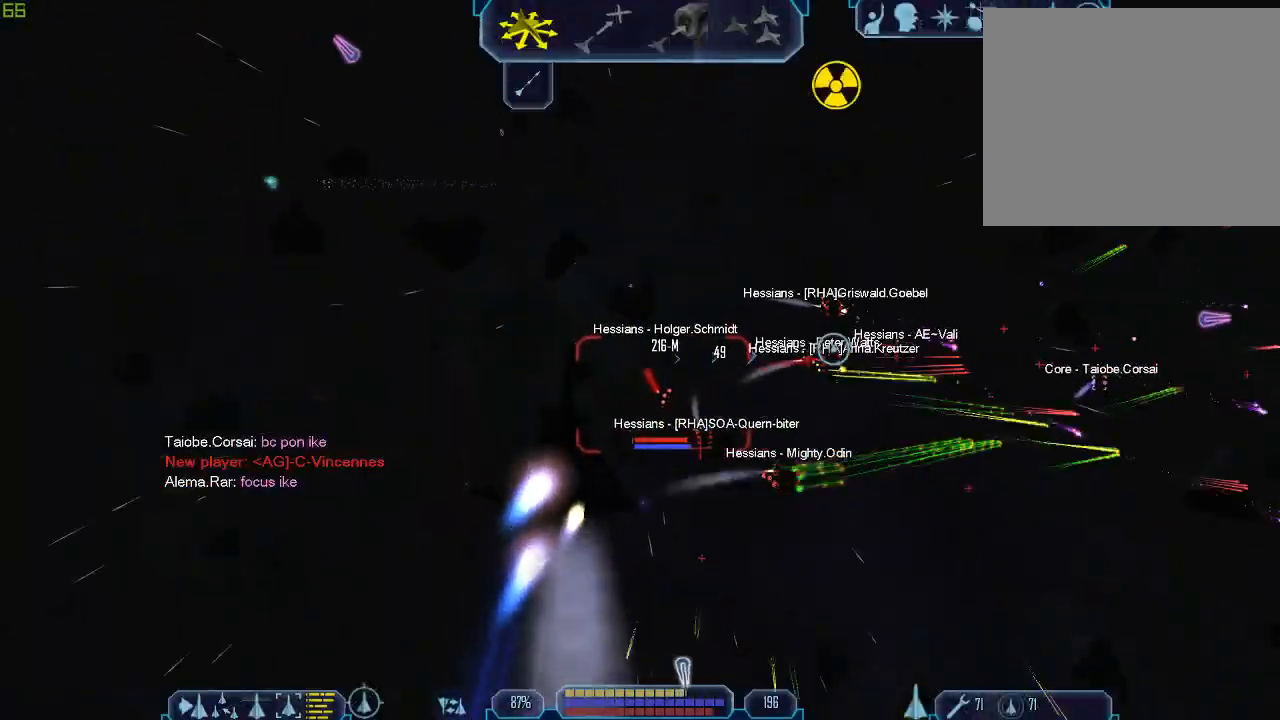
{"keys": ["tab", "w"], "mouse": [], "events": [[67, "1", "down"], [200, "1", "up"], [333, "1", "down"], [500, "1", "up"]]}
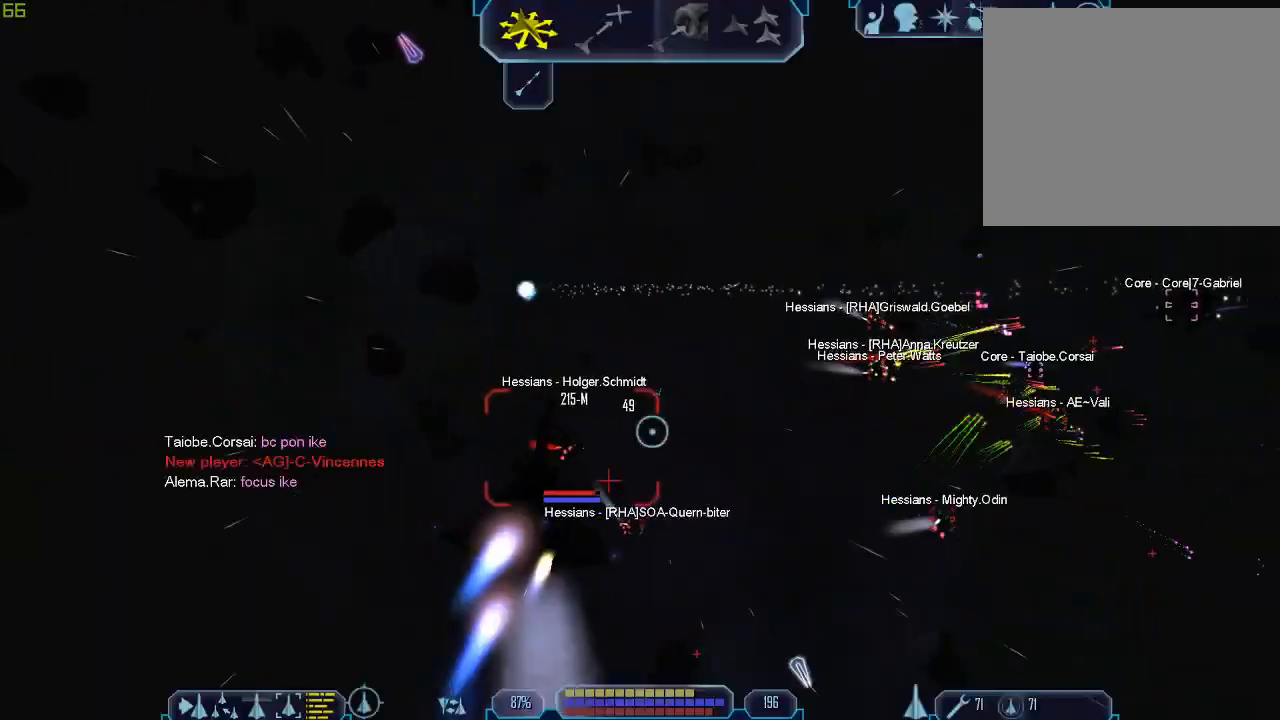
{"keys": ["tab", "w"], "mouse": [], "events": [[100, "1", "down"], [233, "1", "up"], [333, "1", "down"], [467, "1", "up"]]}
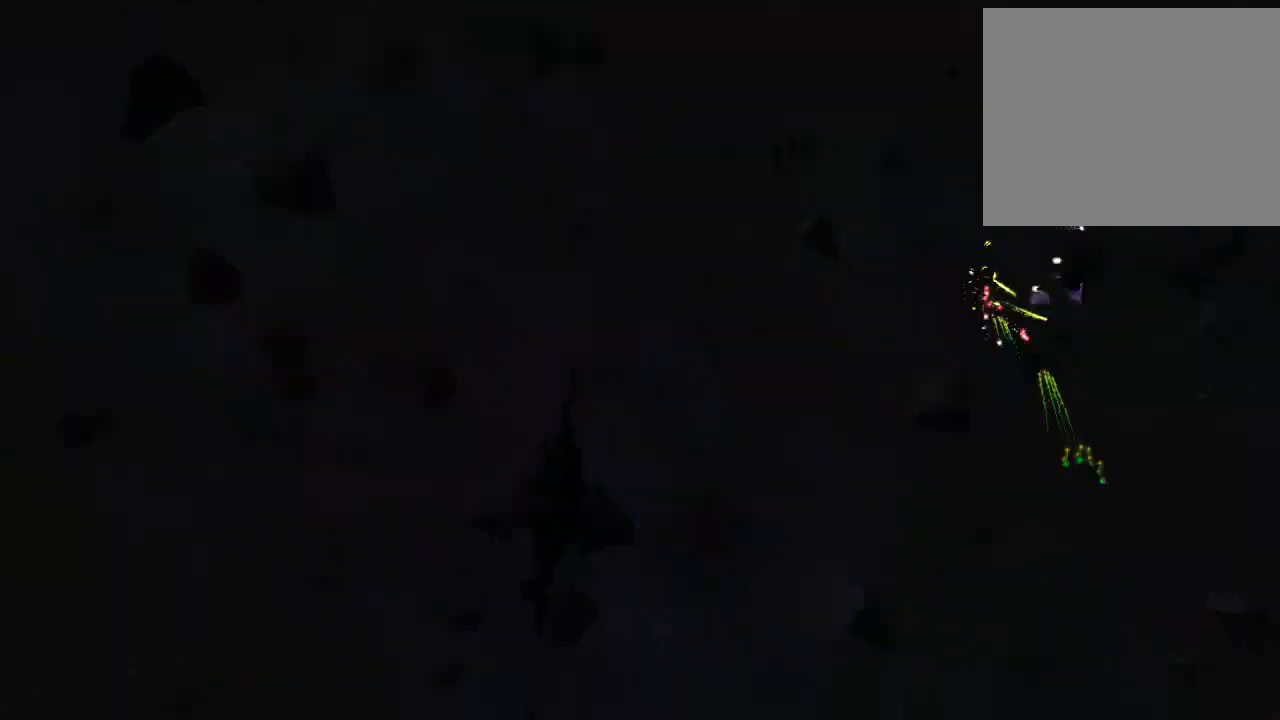
{"keys": ["tab", "w"], "mouse": ["right"], "events": [[67, "1", "down"], [167, "1", "up"], [333, "mouse_right", "down"]]}
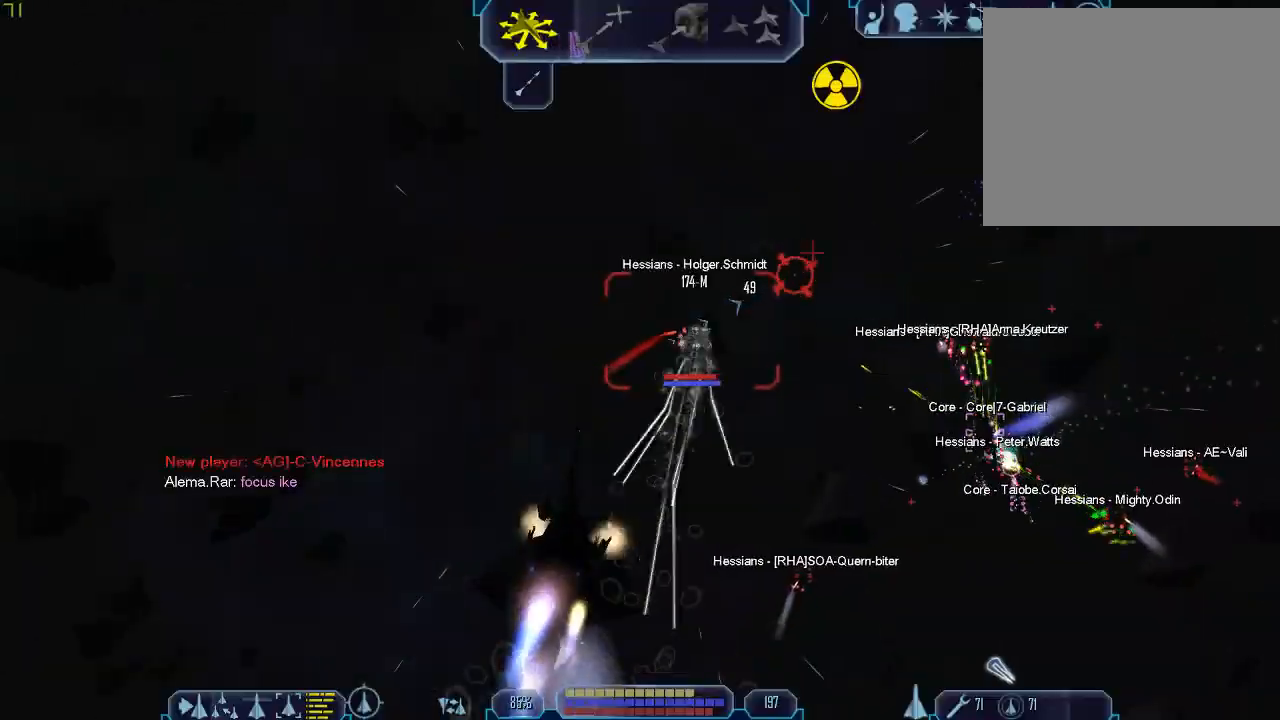
{"keys": ["tab", "w"], "mouse": ["right"], "events": []}
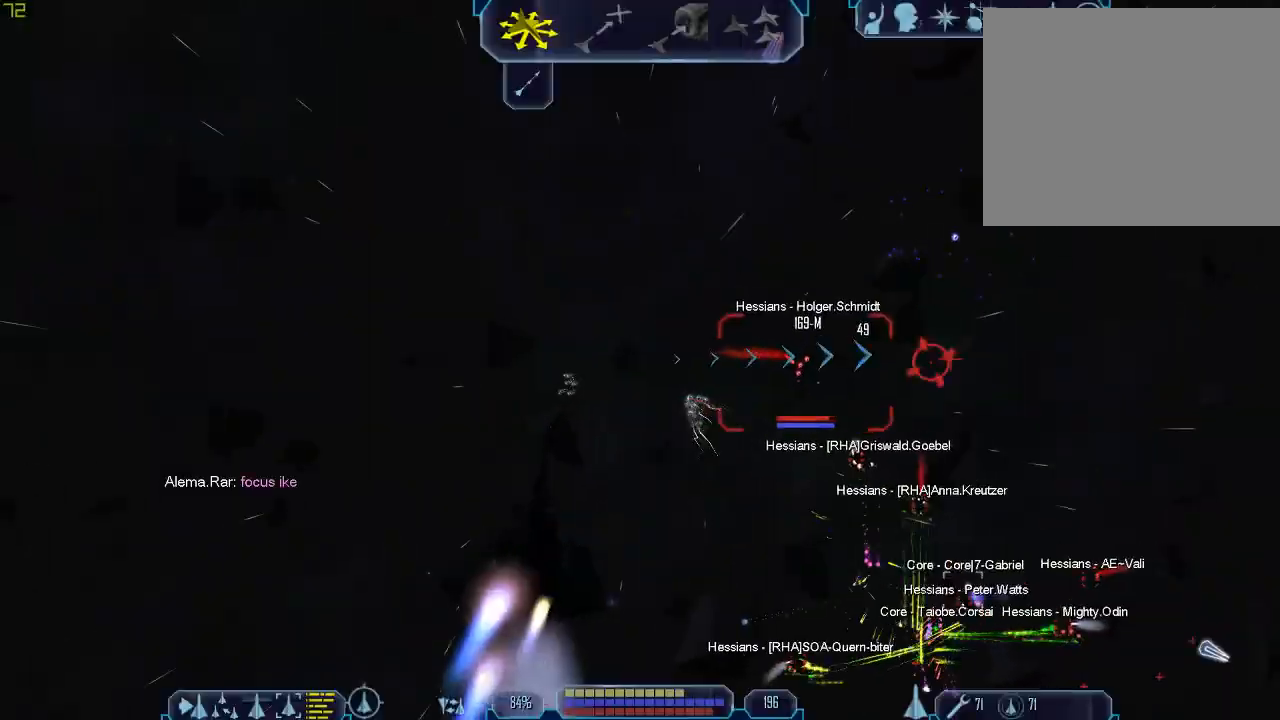
{"keys": ["1", "tab", "w"], "mouse": [], "events": [[167, "mouse_right", "up"], [233, "1", "down"], [400, "1", "up"], [500, "1", "down"]]}
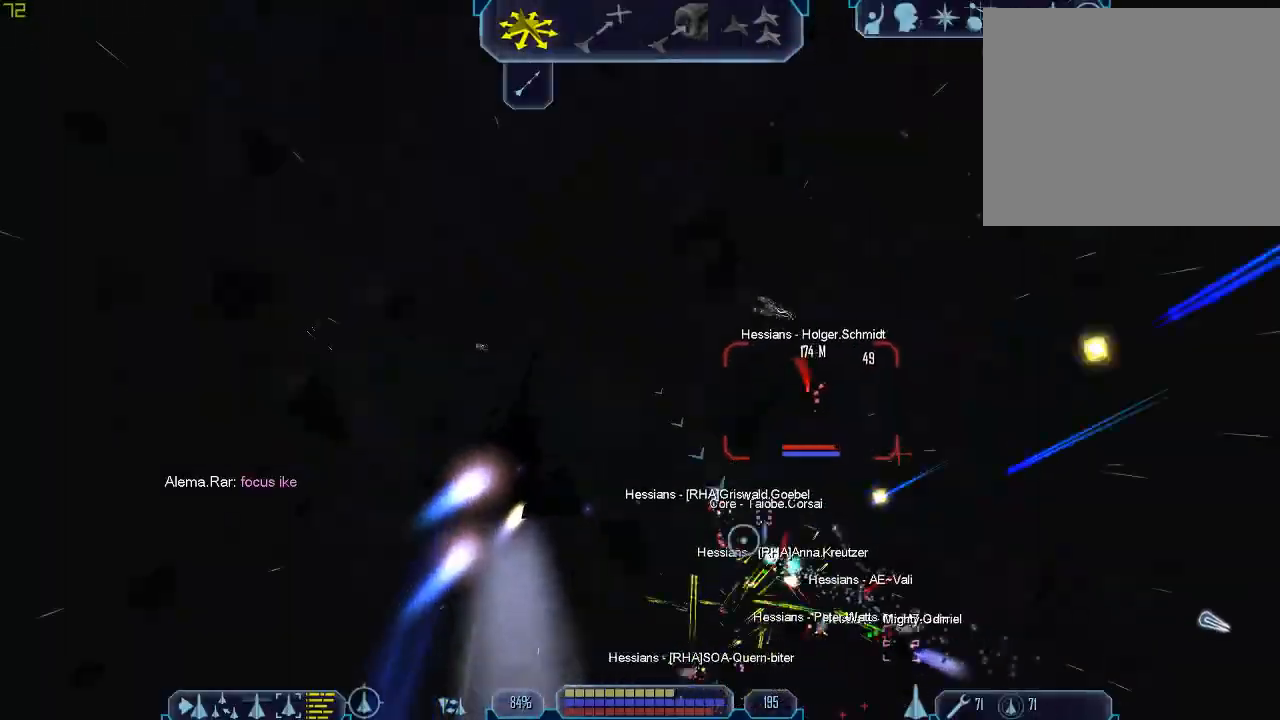
{"keys": ["1", "tab", "w"], "mouse": [], "events": [[133, "1", "up"], [233, "1", "down"], [367, "1", "up"], [467, "1", "down"]]}
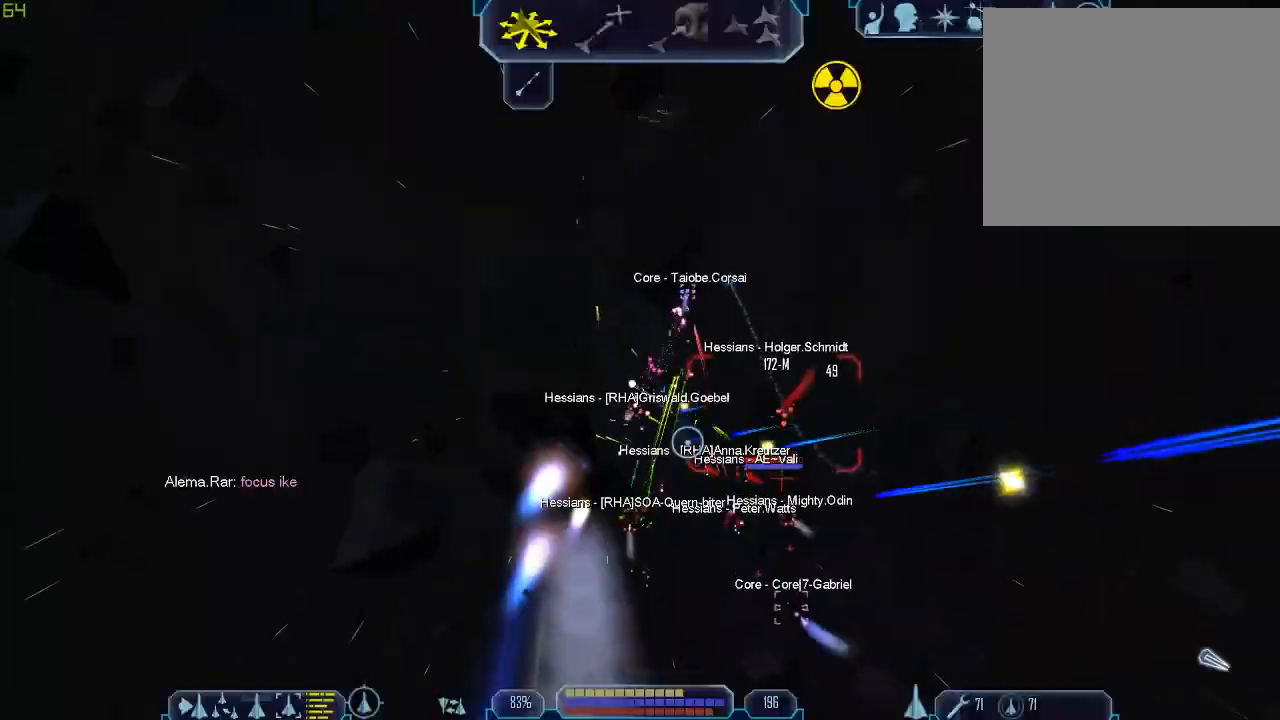
{"keys": ["tab", "w"], "mouse": [], "events": [[100, "1", "up"], [233, "1", "down"], [367, "1", "up"]]}
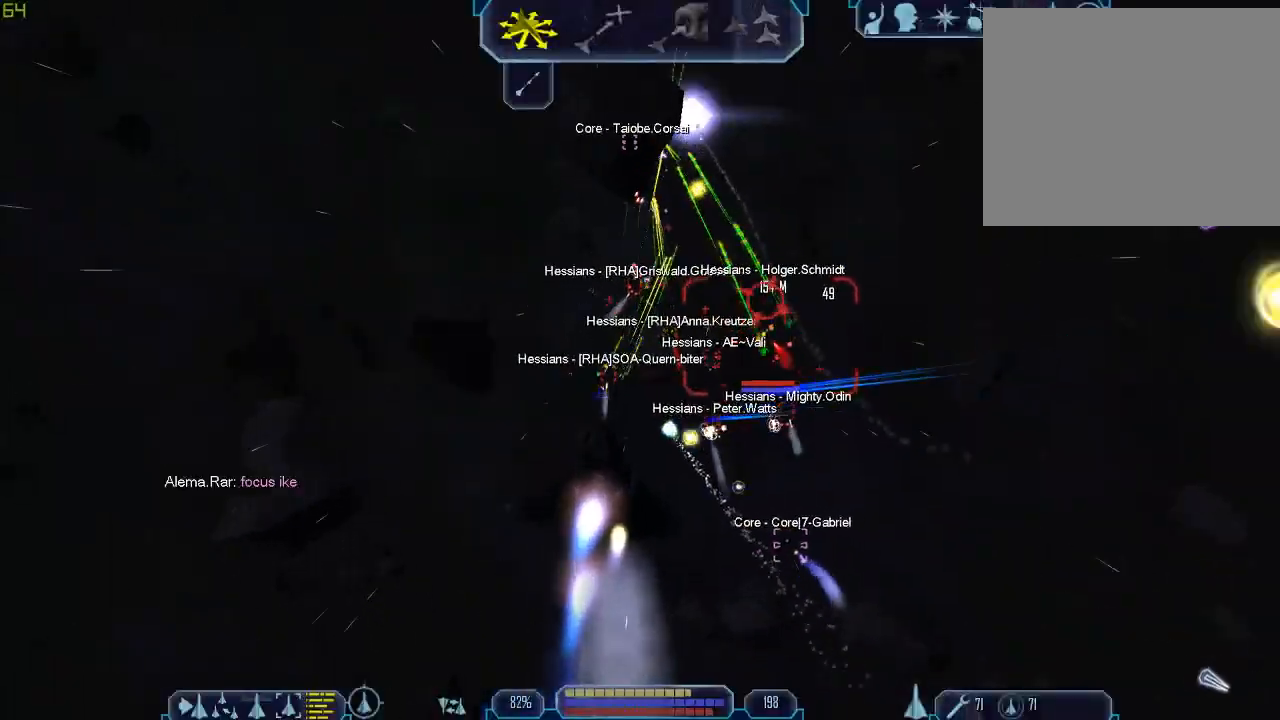
{"keys": ["1", "tab", "w"], "mouse": ["right"], "events": [[133, "1", "down"], [167, "mouse_right", "down"], [300, "1", "up"], [500, "1", "down"]]}
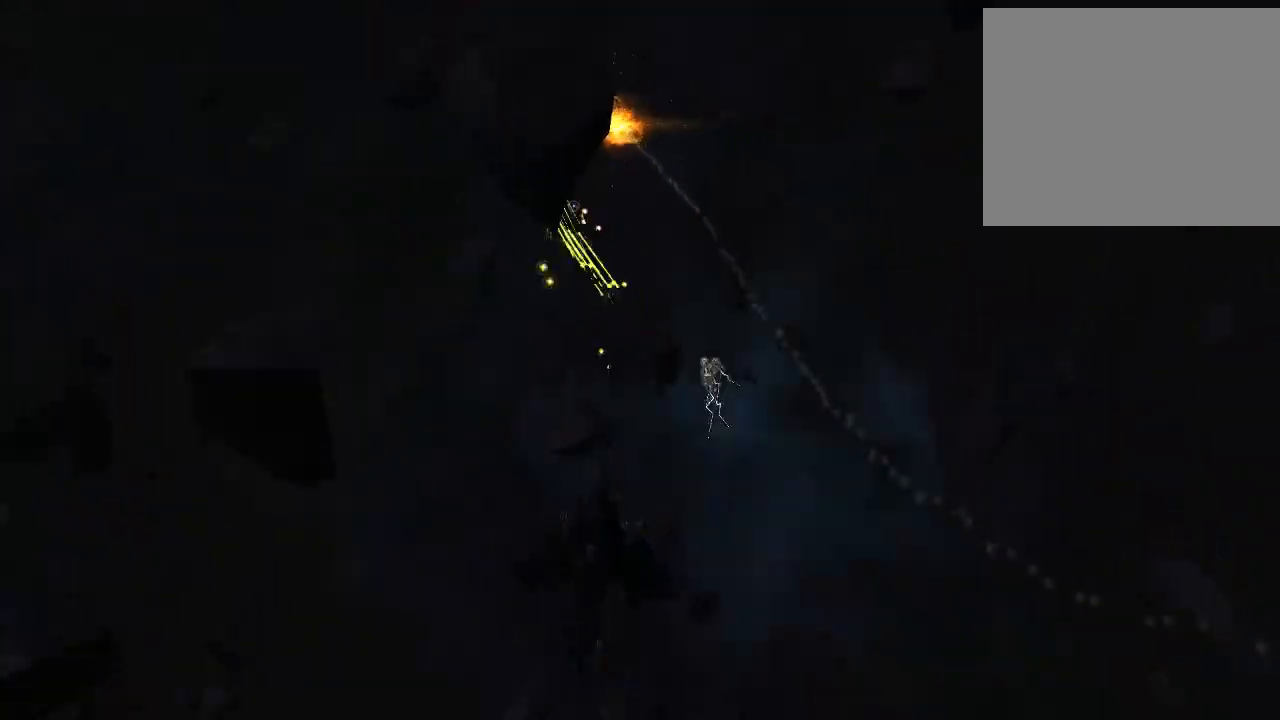
{"keys": ["1", "tab", "w"], "mouse": ["right"], "events": [[167, "1", "up"], [367, "1", "down"]]}
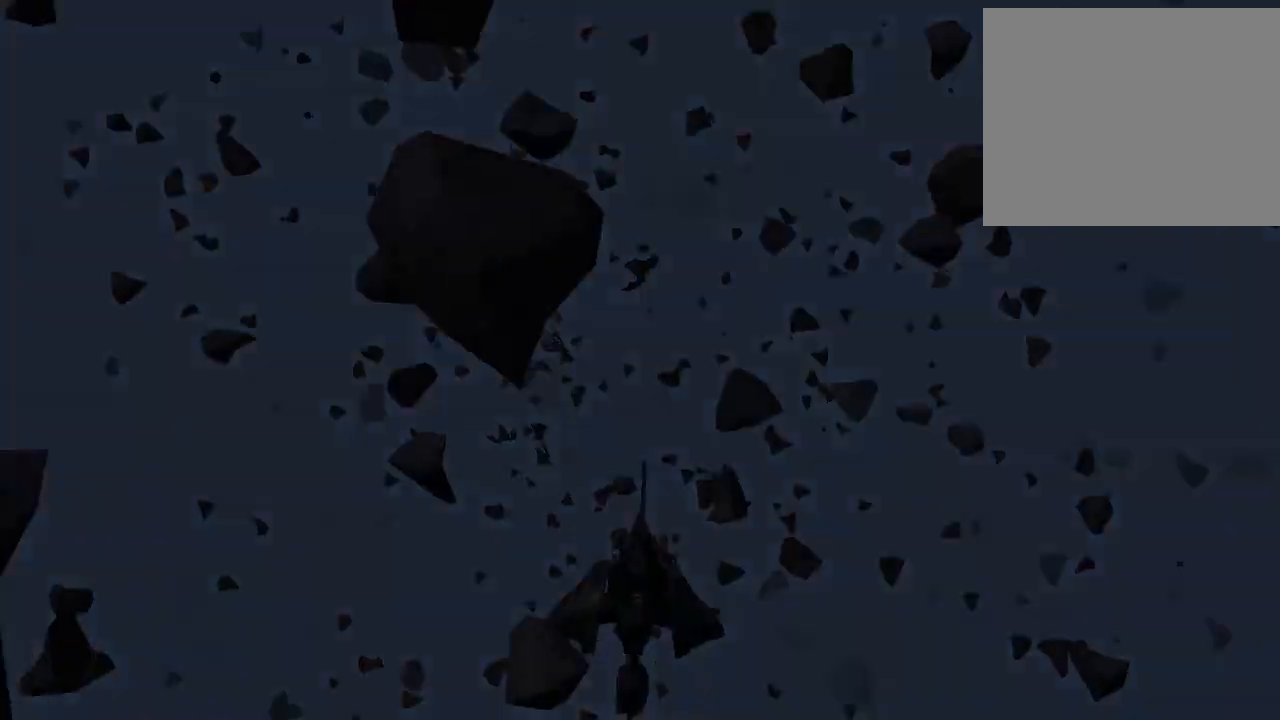
{"keys": ["1", "tab", "w"], "mouse": ["right"], "events": [[67, "1", "up"], [500, "1", "down"]]}
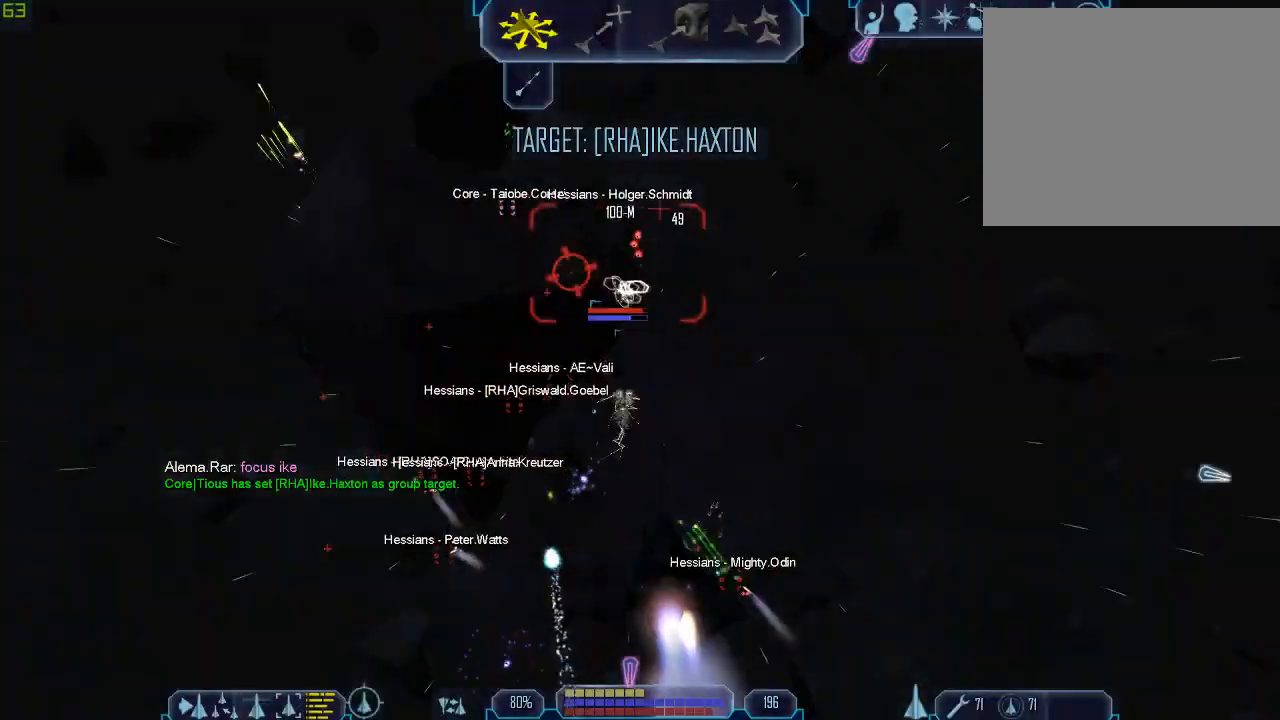
{"keys": ["d", "tab"], "mouse": [], "events": [[100, "1", "up"], [100, "mouse_right", "up"], [100, "w", "up"], [200, "d", "down"]]}
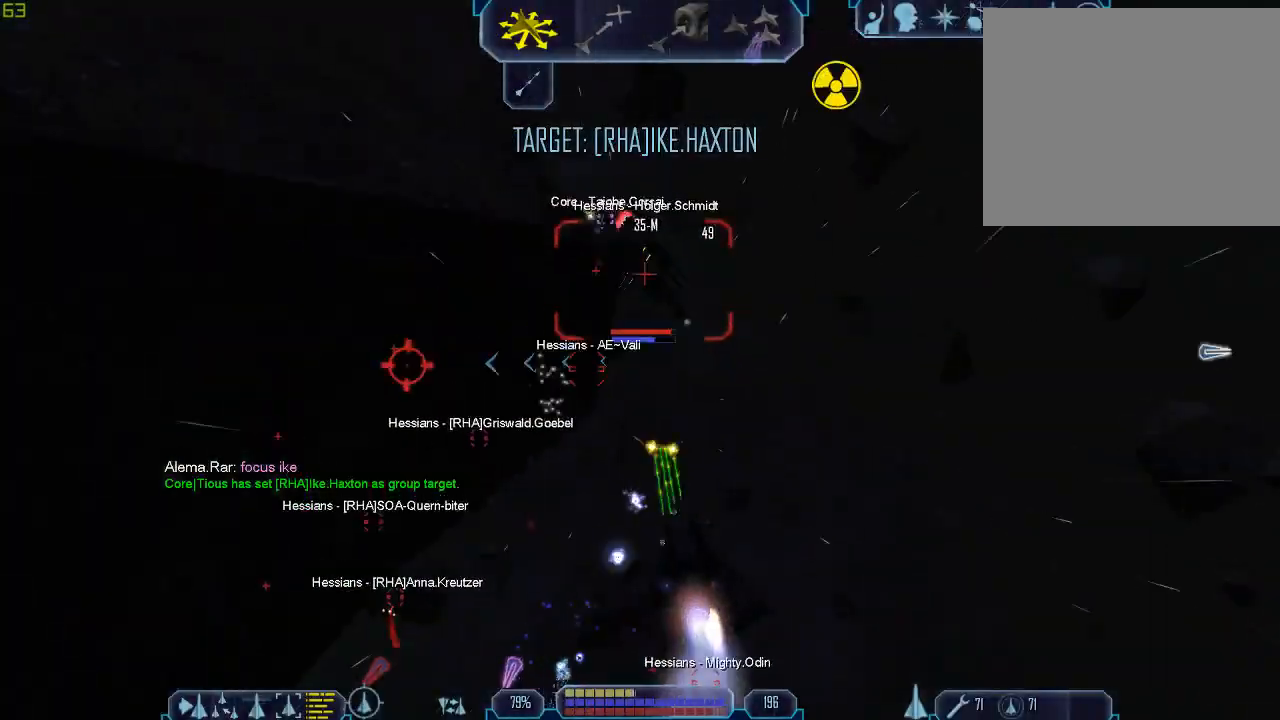
{"keys": ["a", "x"], "mouse": [], "events": [[67, "z", "down"], [133, "d", "up"], [133, "tab", "up"], [167, "z", "up"], [300, "x", "down"], [367, "a", "down"]]}
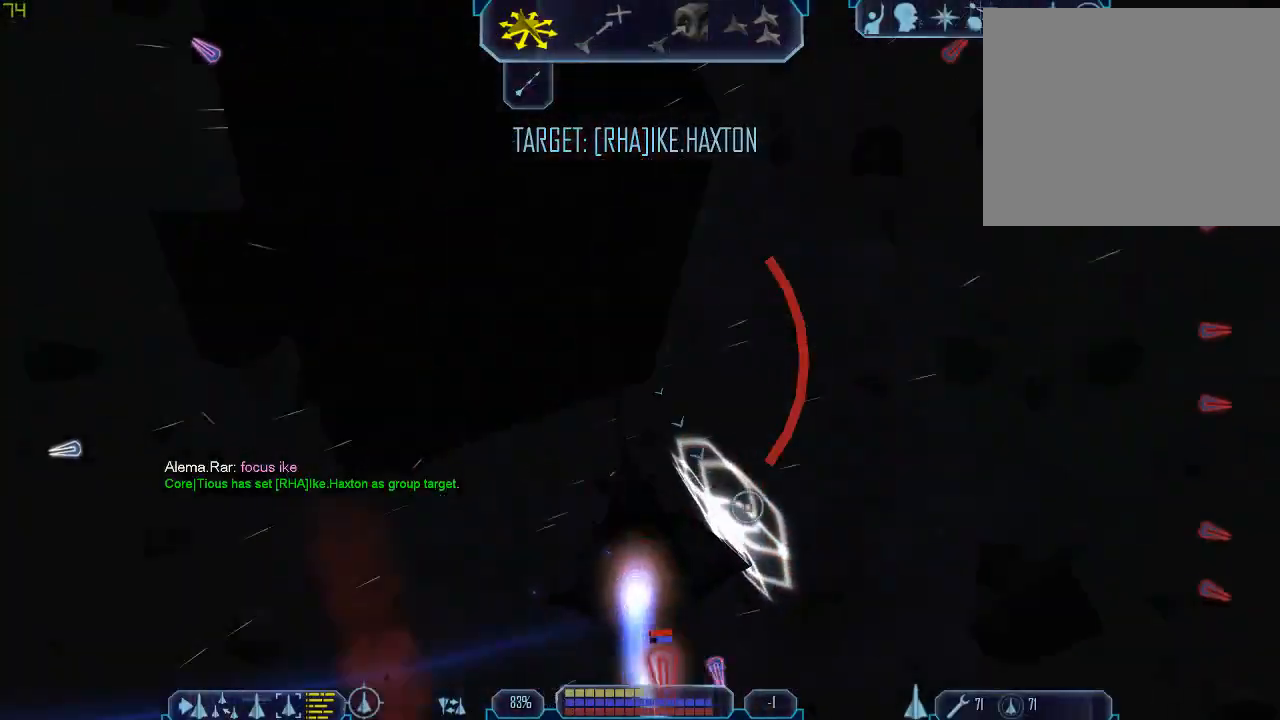
{"keys": [], "mouse": [], "events": [[167, "x", "up"], [200, "a", "up"]]}
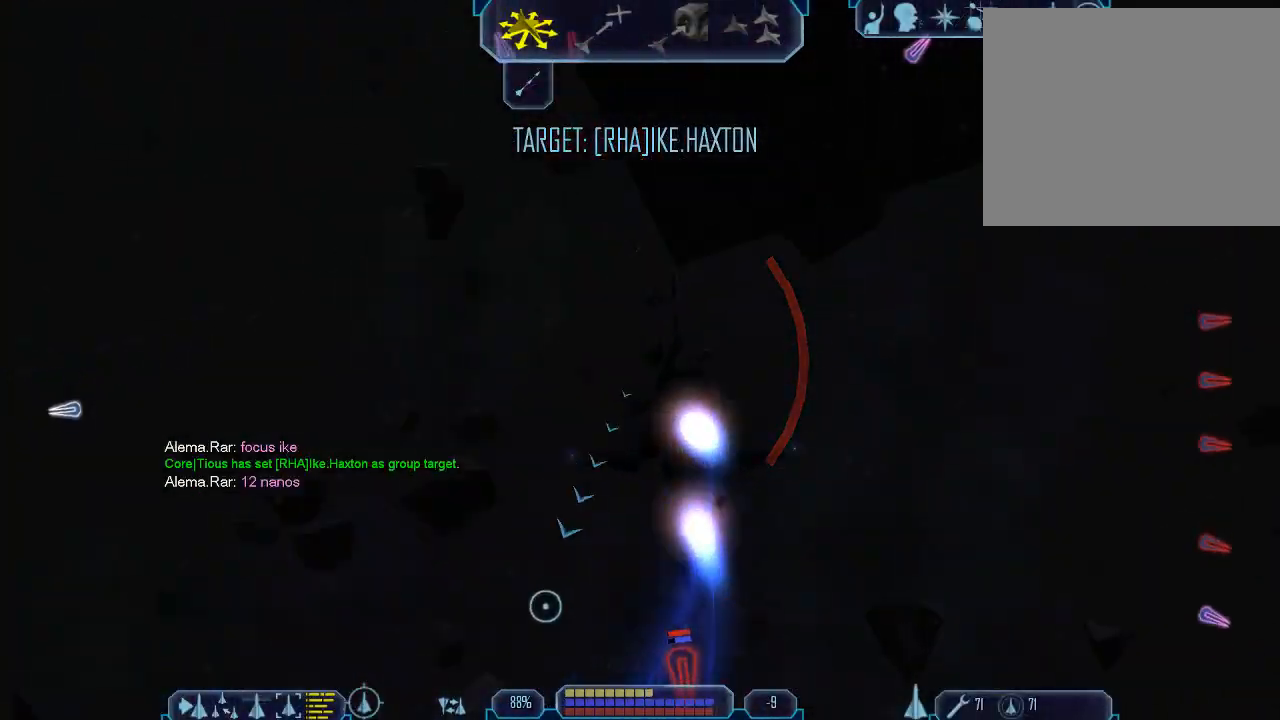
{"keys": ["tab", "z"], "mouse": [], "events": [[267, "tab", "down"], [433, "z", "down"]]}
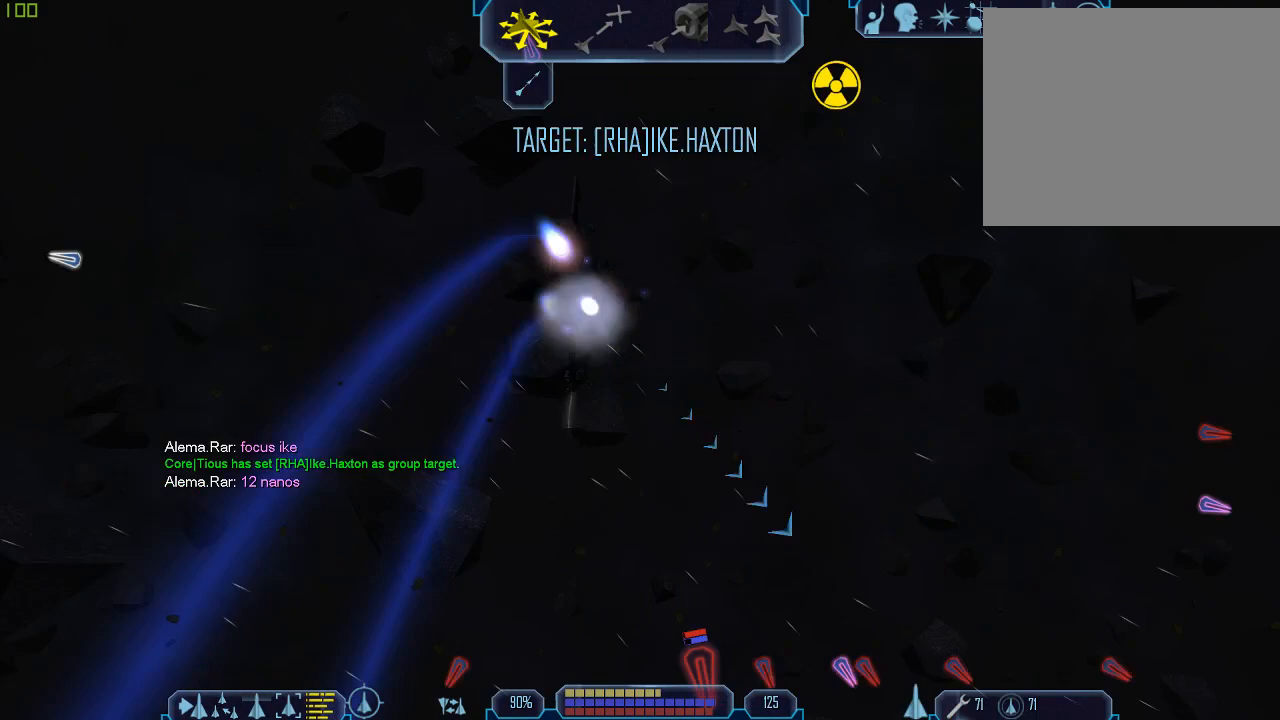
{"keys": [], "mouse": [], "events": [[33, "tab", "up"], [33, "z", "up"]]}
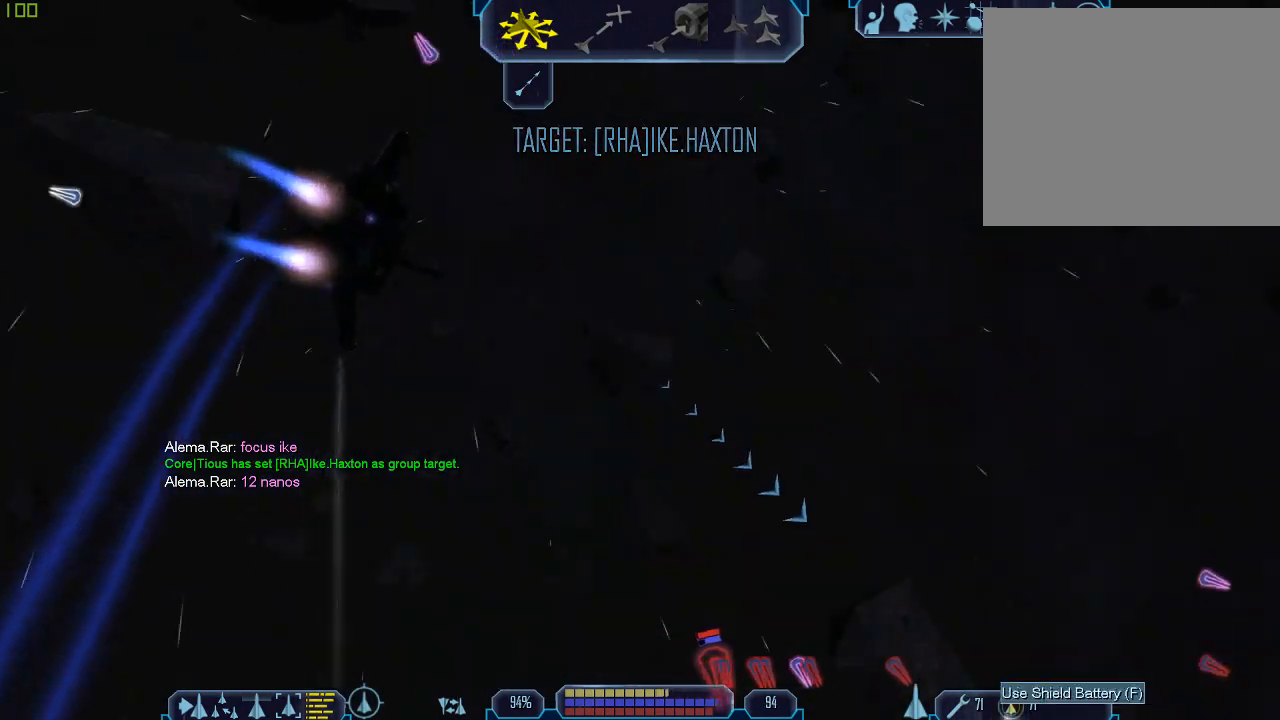
{"keys": ["tab"], "mouse": [], "events": [[500, "tab", "down"]]}
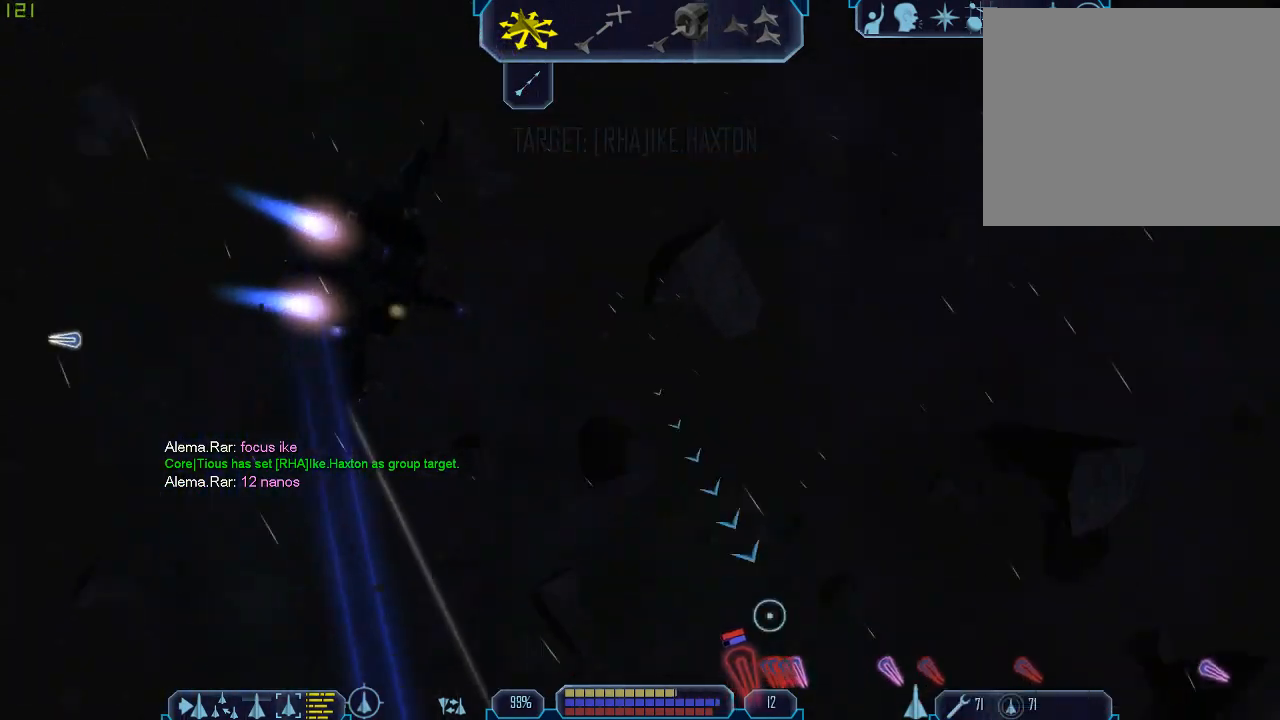
{"keys": [], "mouse": [], "events": [[367, "z", "down"], [433, "tab", "up"], [433, "z", "up"]]}